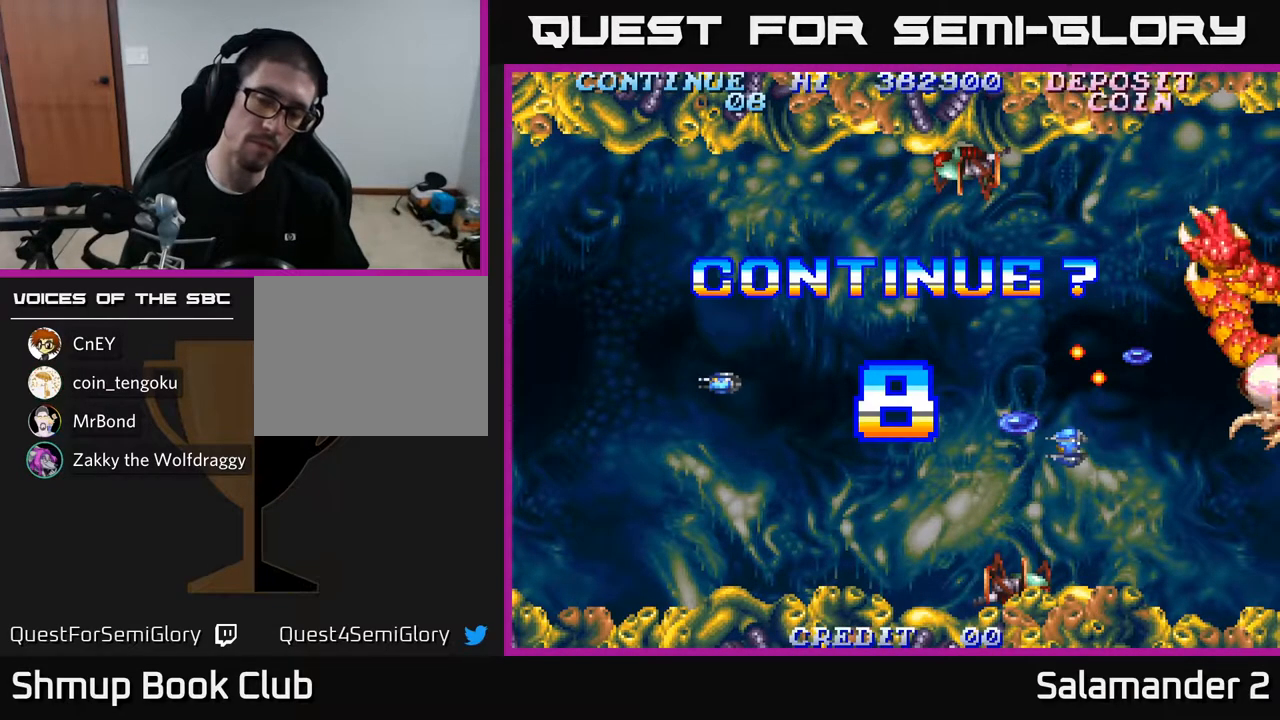
Gameplay with a controller (Xbox layout); each line is a JSON object with the inputs held at the frame after it. "events" lists button and stick changes between this image and that frame as [ms after this image, input, new state], when the widget could be followed in between.
{"buttons": ["X"], "left_stick": "center", "right_stick": "center", "events": [[17, "A", "up"], [117, "A", "down"], [133, "X", "up"], [233, "X", "down"], [250, "A", "up"], [300, "A", "down"], [350, "X", "up"], [450, "X", "down"], [467, "A", "up"]]}
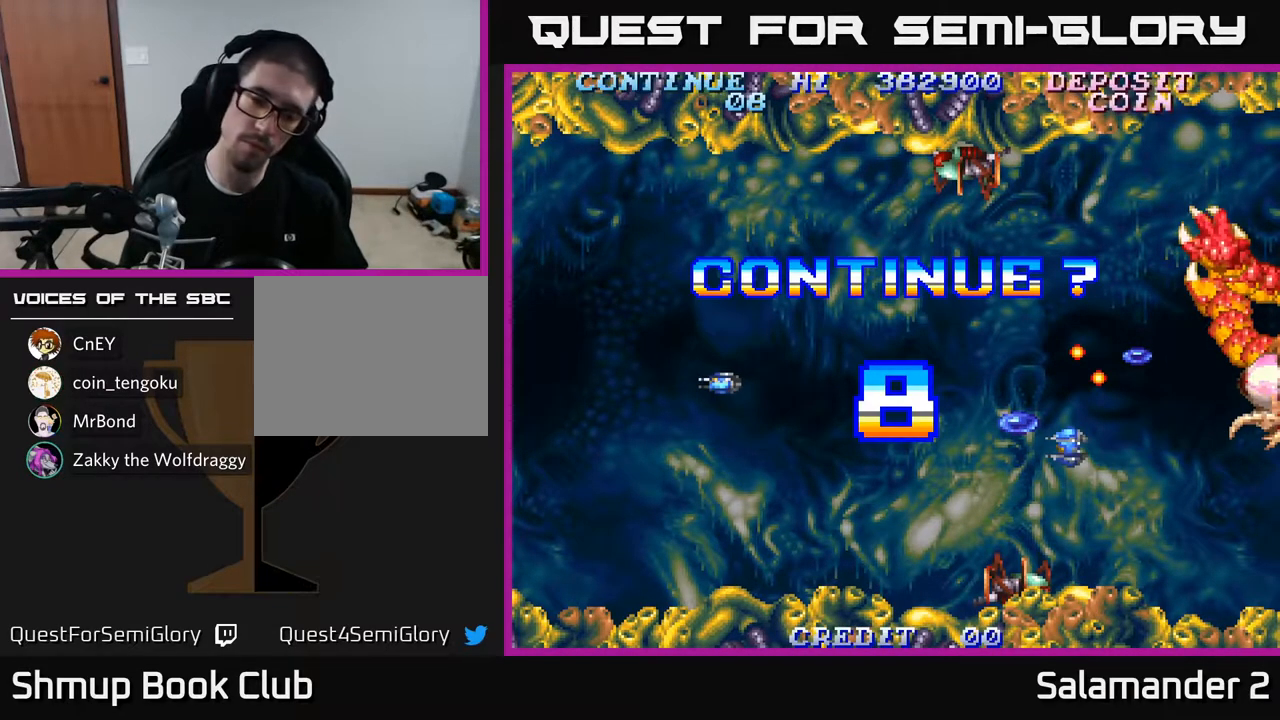
{"buttons": [], "left_stick": "center", "right_stick": "center", "events": [[17, "A", "down"], [67, "X", "up"], [150, "A", "up"], [217, "X", "down"], [300, "X", "up"], [383, "A", "down"], [383, "X", "down"], [467, "X", "up"], [483, "A", "up"]]}
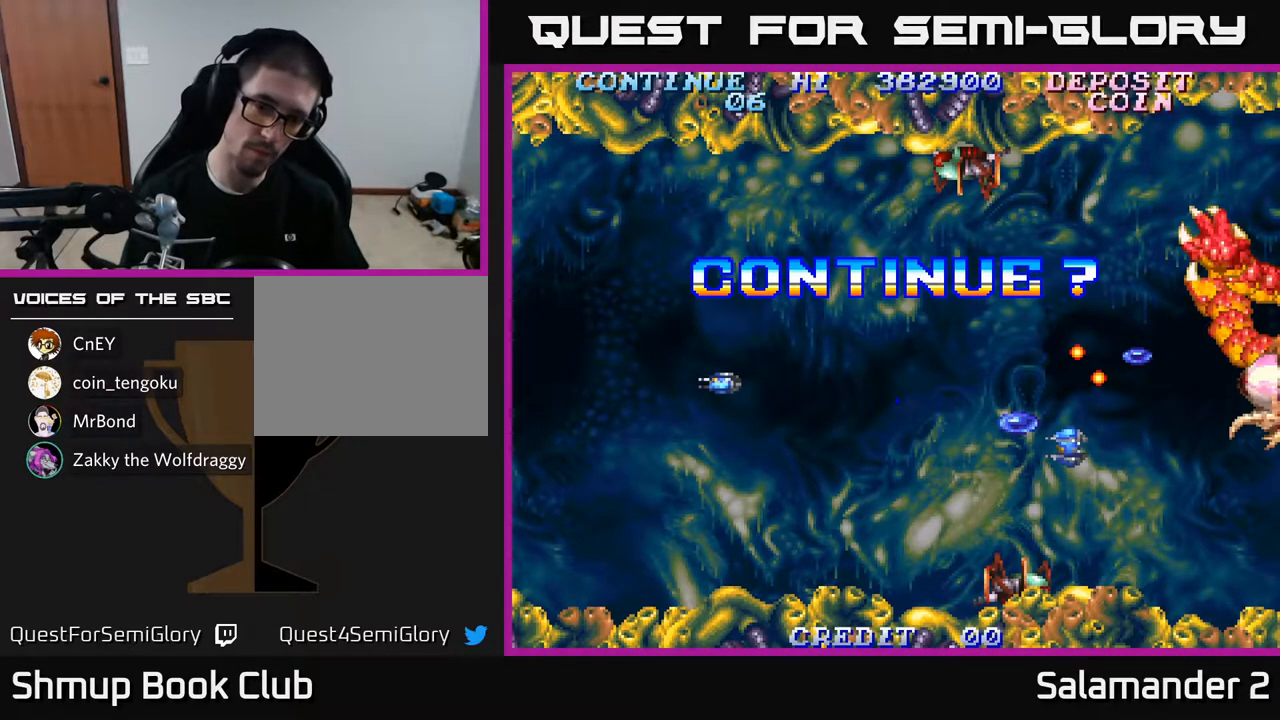
{"buttons": ["A", "X"], "left_stick": "center", "right_stick": "center", "events": [[67, "A", "down"], [67, "X", "down"], [117, "A", "up"], [133, "X", "up"], [217, "A", "down"], [217, "X", "down"], [283, "A", "up"], [283, "X", "up"], [350, "A", "down"], [350, "X", "down"], [417, "A", "up"], [417, "X", "up"], [500, "A", "down"], [500, "X", "down"]]}
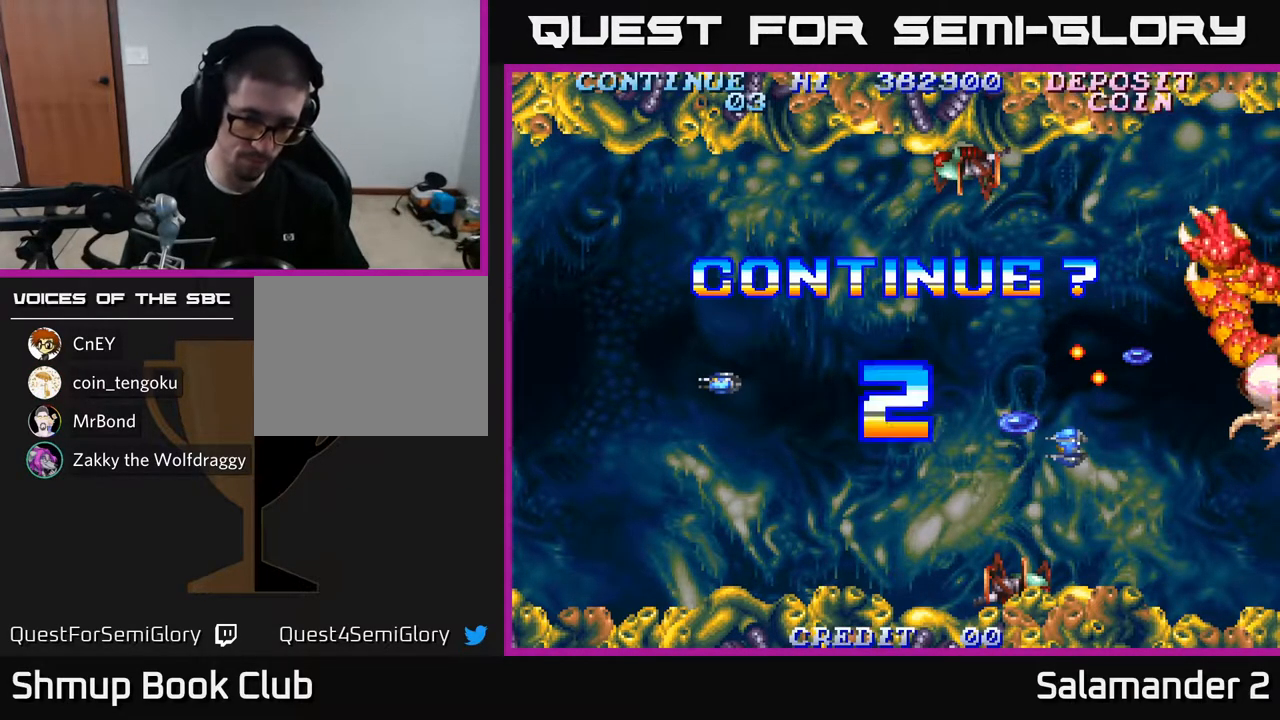
{"buttons": [], "left_stick": "center", "right_stick": "center", "events": [[50, "A", "up"], [50, "X", "up"], [133, "A", "down"], [133, "X", "down"], [200, "A", "up"], [200, "X", "up"], [300, "X", "down"], [333, "X", "up"], [433, "A", "down"], [433, "X", "down"], [483, "A", "up"], [483, "X", "up"]]}
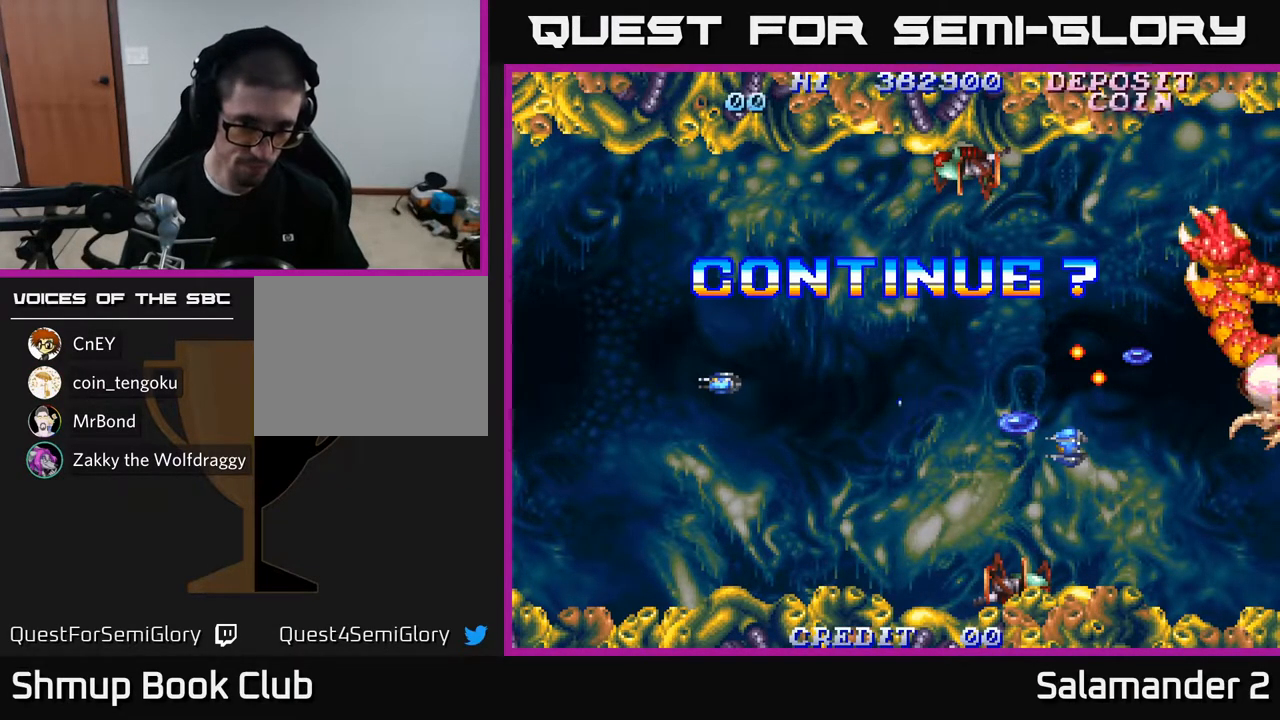
{"buttons": [], "left_stick": "center", "right_stick": "center", "events": [[67, "A", "down"], [67, "X", "down"], [133, "A", "up"], [133, "X", "up"], [233, "A", "down"], [233, "X", "down"], [333, "A", "up"], [333, "X", "up"]]}
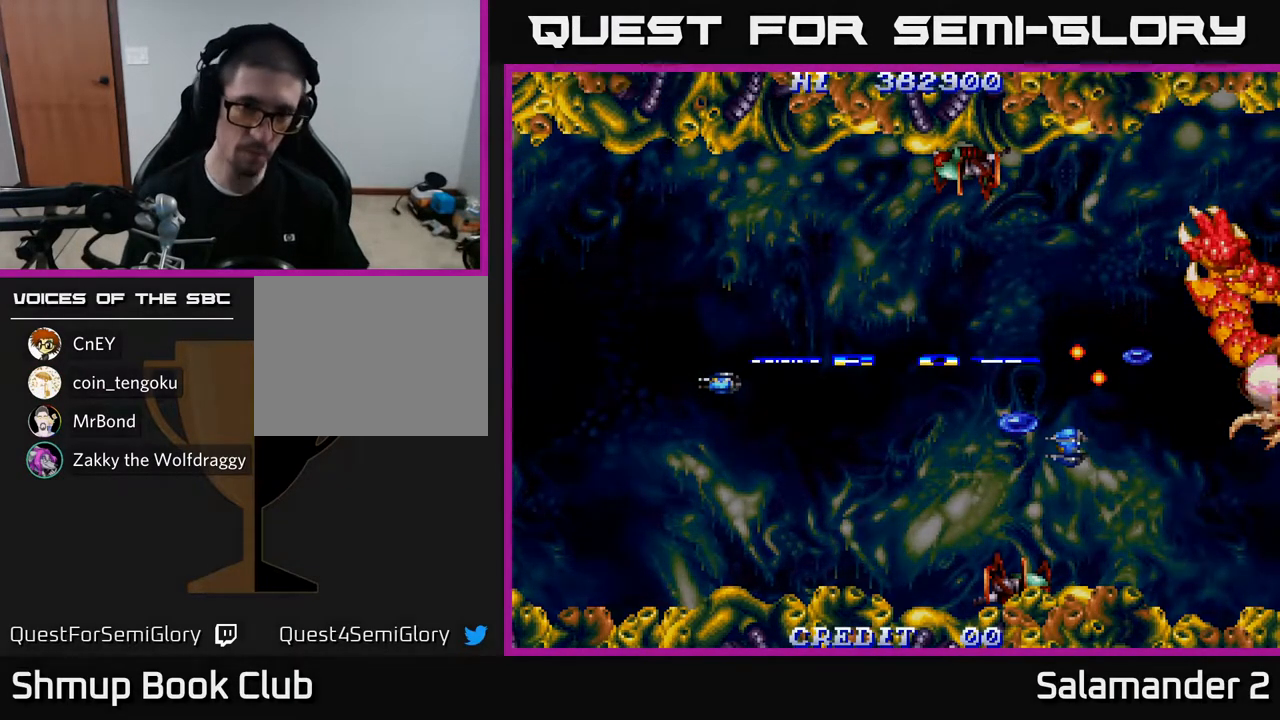
{"buttons": [], "left_stick": "center", "right_stick": "center", "events": [[17, "SELECT", "down"], [150, "SELECT", "up"], [233, "START", "down"], [383, "START", "up"]]}
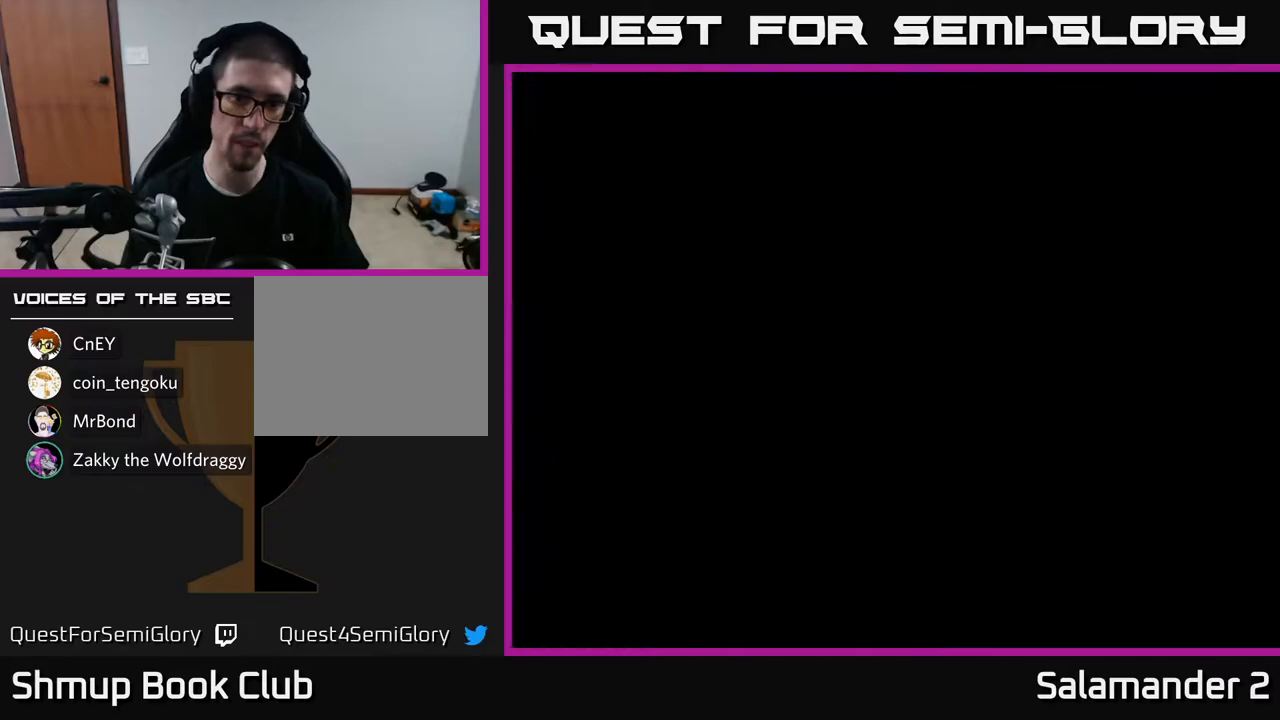
{"buttons": [], "left_stick": "center", "right_stick": "center", "events": []}
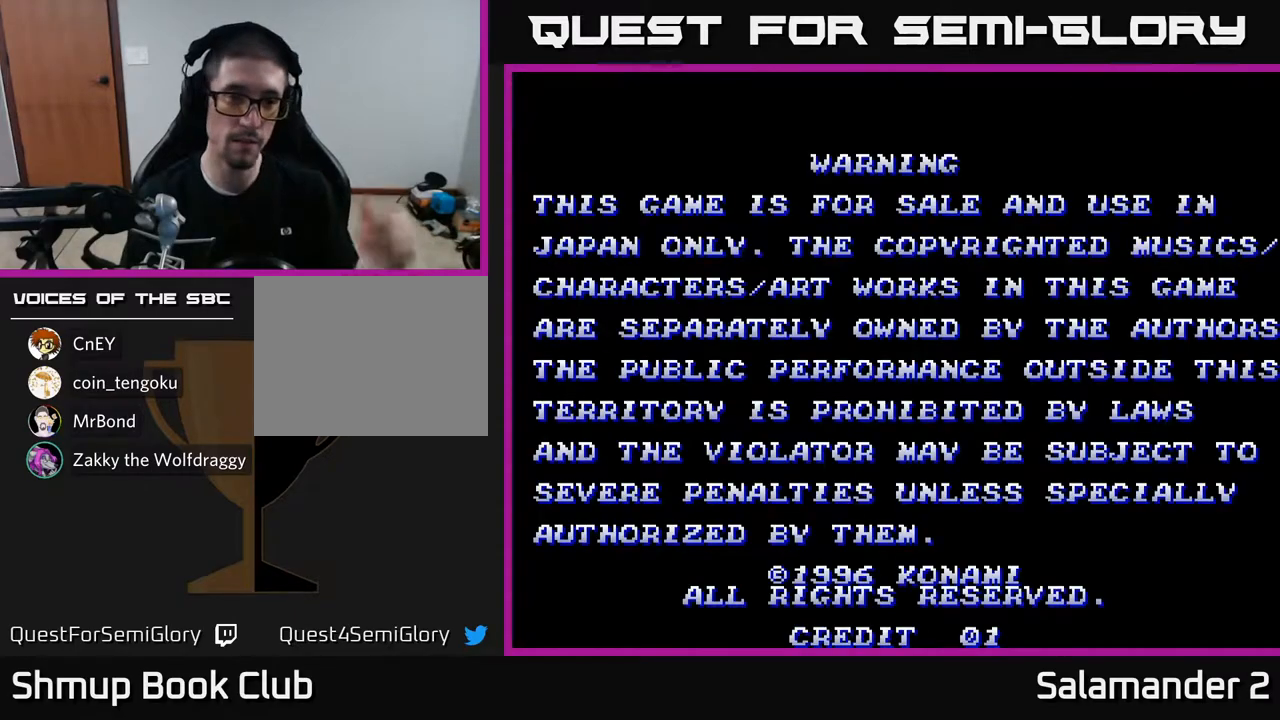
{"buttons": ["START"], "left_stick": "center", "right_stick": "center", "events": [[433, "START", "down"]]}
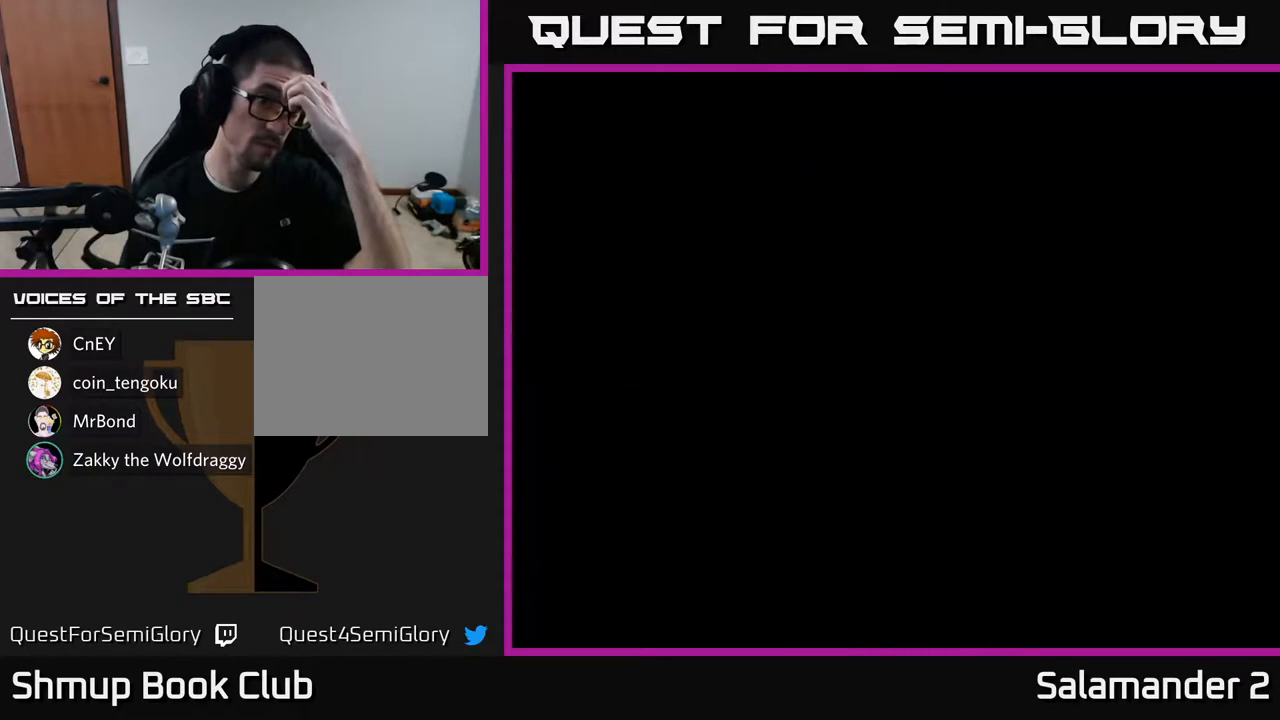
{"buttons": [], "left_stick": "center", "right_stick": "center", "events": [[100, "START", "up"]]}
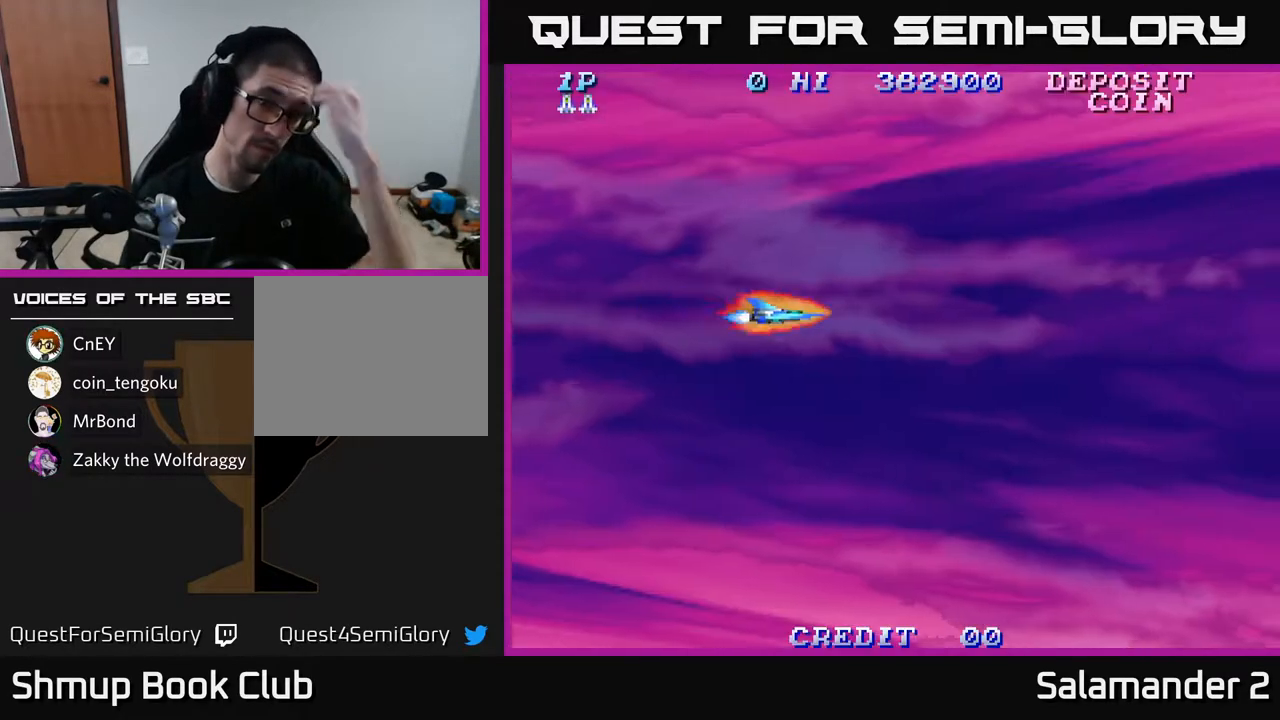
{"buttons": [], "left_stick": "center", "right_stick": "center", "events": [[367, "A", "down"], [450, "A", "up"]]}
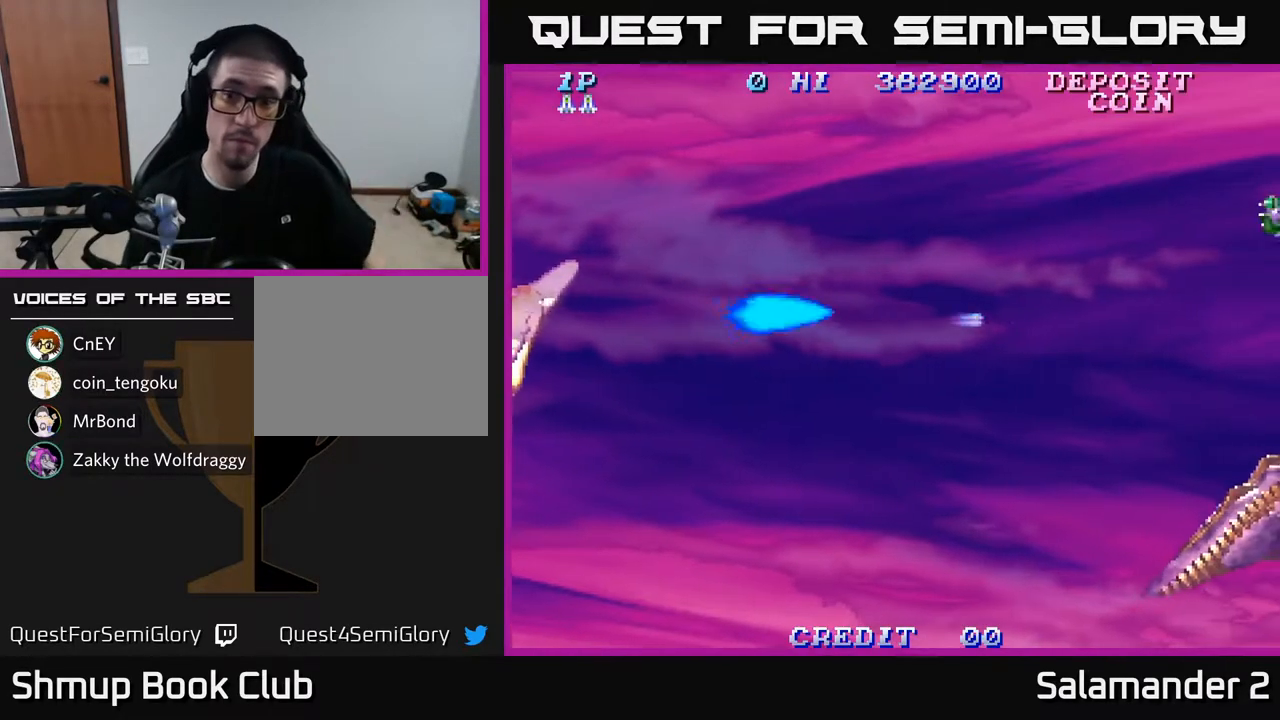
{"buttons": ["DPAD_UP"], "left_stick": "center", "right_stick": "center", "events": [[233, "left_stick", "right"], [333, "left_stick", "center"], [350, "DPAD_UP", "down"]]}
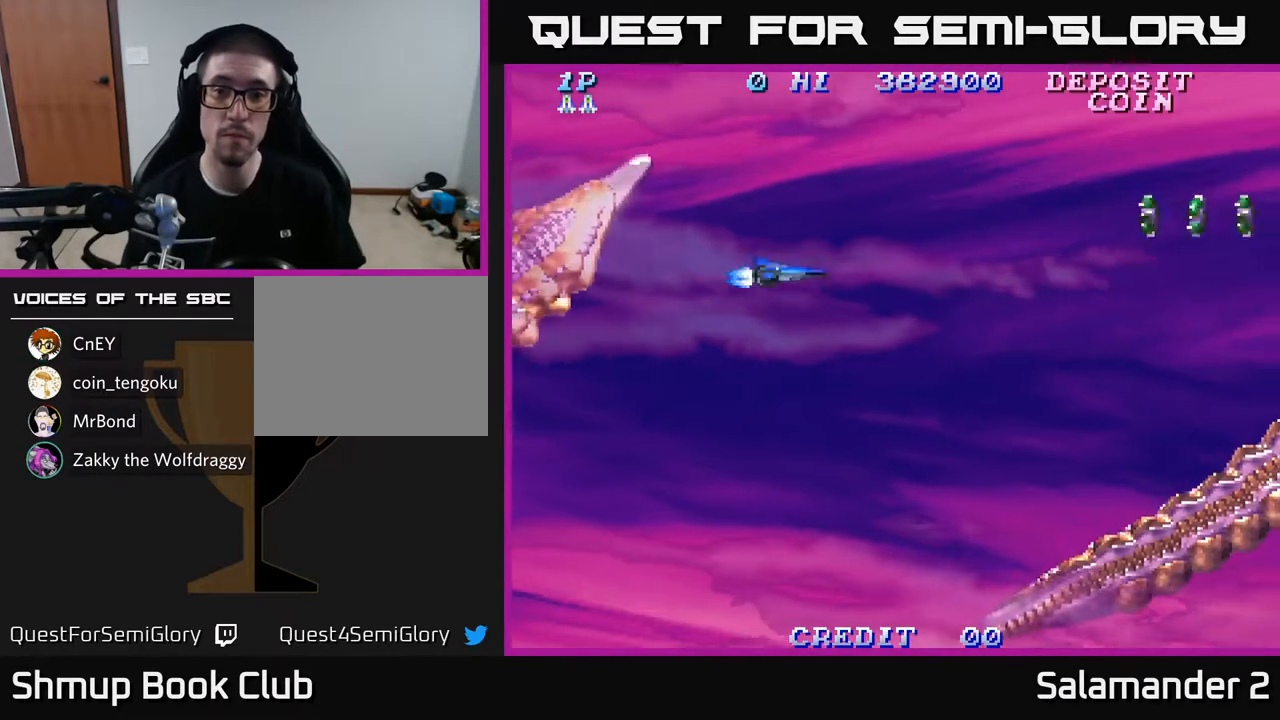
{"buttons": ["A", "DPAD_RIGHT"], "left_stick": "center", "right_stick": "center", "events": [[217, "A", "down"], [250, "DPAD_RIGHT", "down"], [250, "DPAD_UP", "up"], [267, "A", "up"], [333, "A", "down"], [417, "A", "up"], [500, "A", "down"]]}
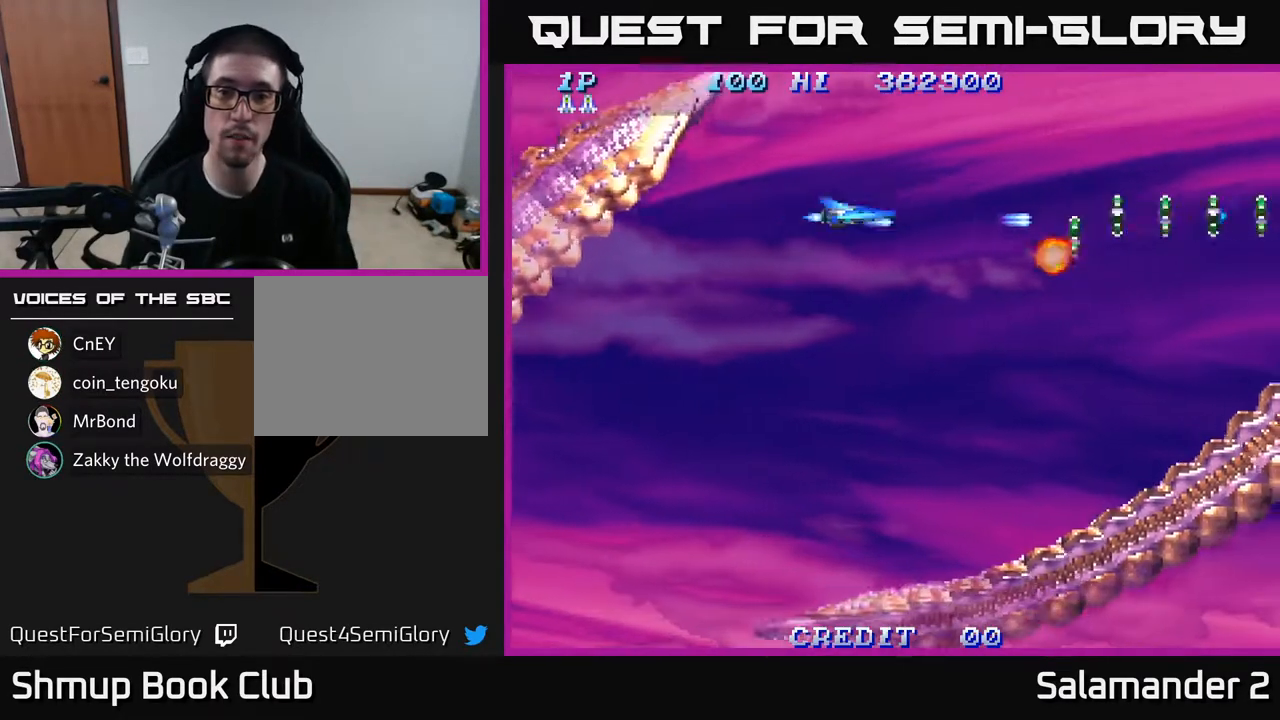
{"buttons": ["A", "DPAD_RIGHT"], "left_stick": "center", "right_stick": "center", "events": [[83, "A", "up"], [150, "A", "down"], [150, "DPAD_RIGHT", "up"], [250, "A", "up"], [300, "A", "down"], [383, "A", "up"], [400, "DPAD_RIGHT", "down"], [467, "A", "down"]]}
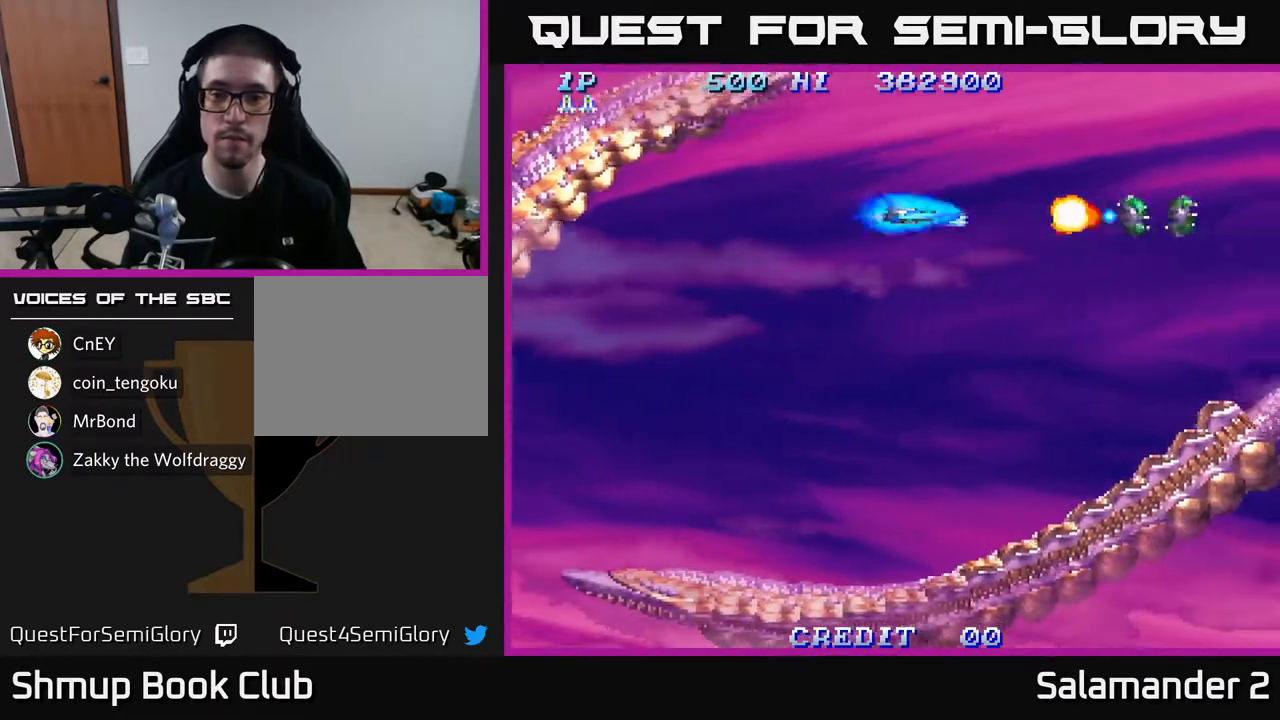
{"buttons": ["DPAD_LEFT"], "left_stick": "center", "right_stick": "center", "events": [[33, "A", "up"], [117, "A", "down"], [250, "A", "up"], [350, "DPAD_RIGHT", "up"], [383, "DPAD_LEFT", "down"]]}
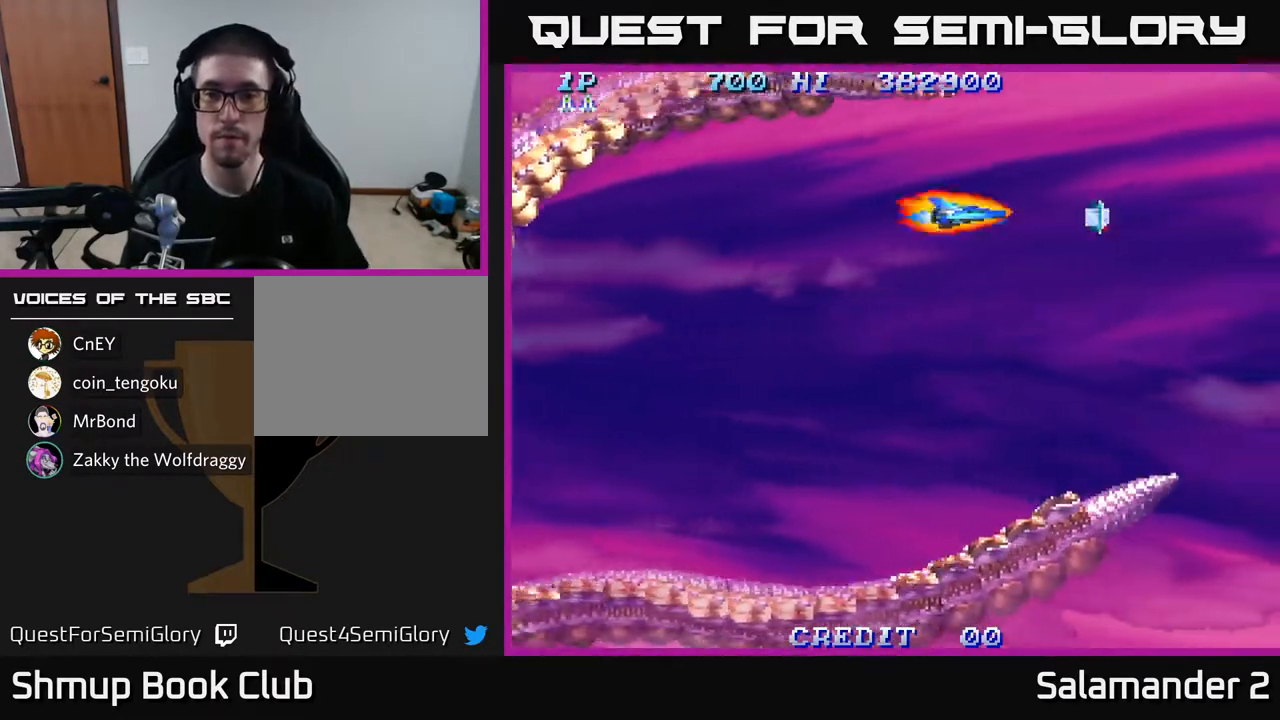
{"buttons": ["DPAD_RIGHT"], "left_stick": "center", "right_stick": "center", "events": [[67, "DPAD_UP", "down"], [83, "DPAD_LEFT", "up"], [183, "DPAD_RIGHT", "down"], [217, "DPAD_UP", "up"], [267, "DPAD_DOWN", "down"], [417, "DPAD_DOWN", "up"]]}
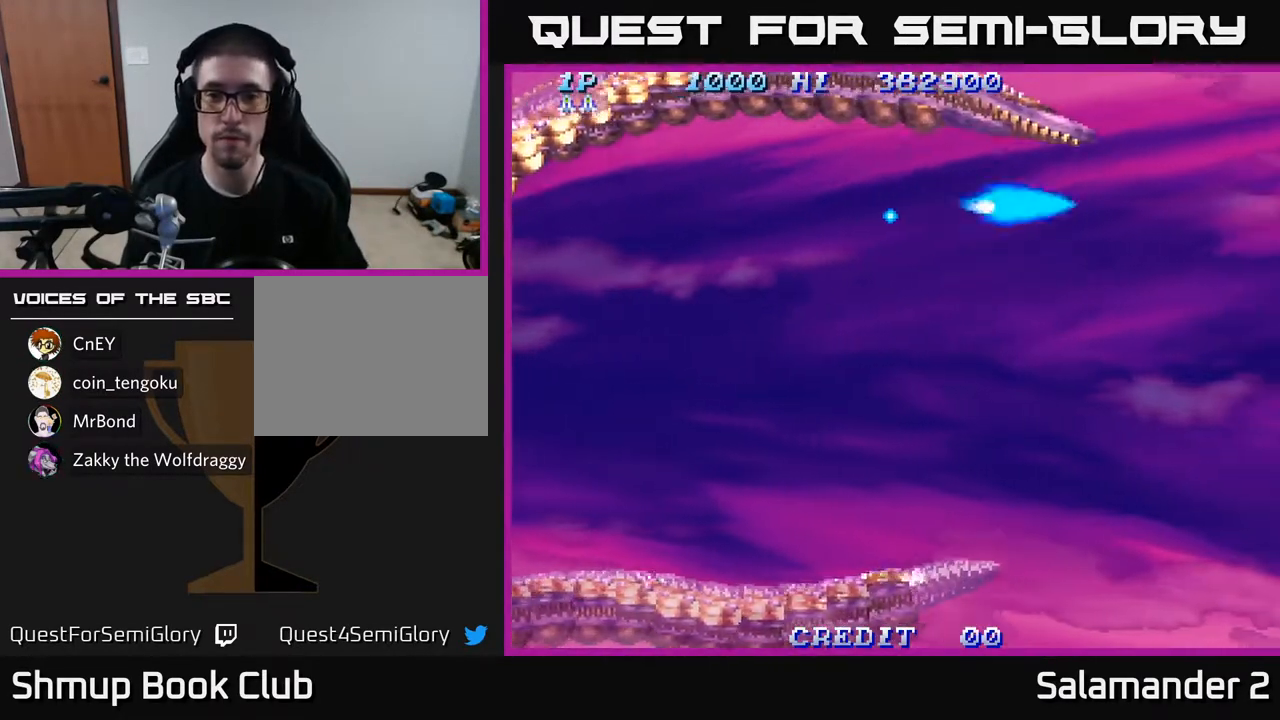
{"buttons": ["DPAD_DOWN"], "left_stick": "center", "right_stick": "center", "events": [[67, "DPAD_DOWN", "down"], [100, "DPAD_RIGHT", "up"], [200, "DPAD_LEFT", "down"], [333, "DPAD_LEFT", "up"]]}
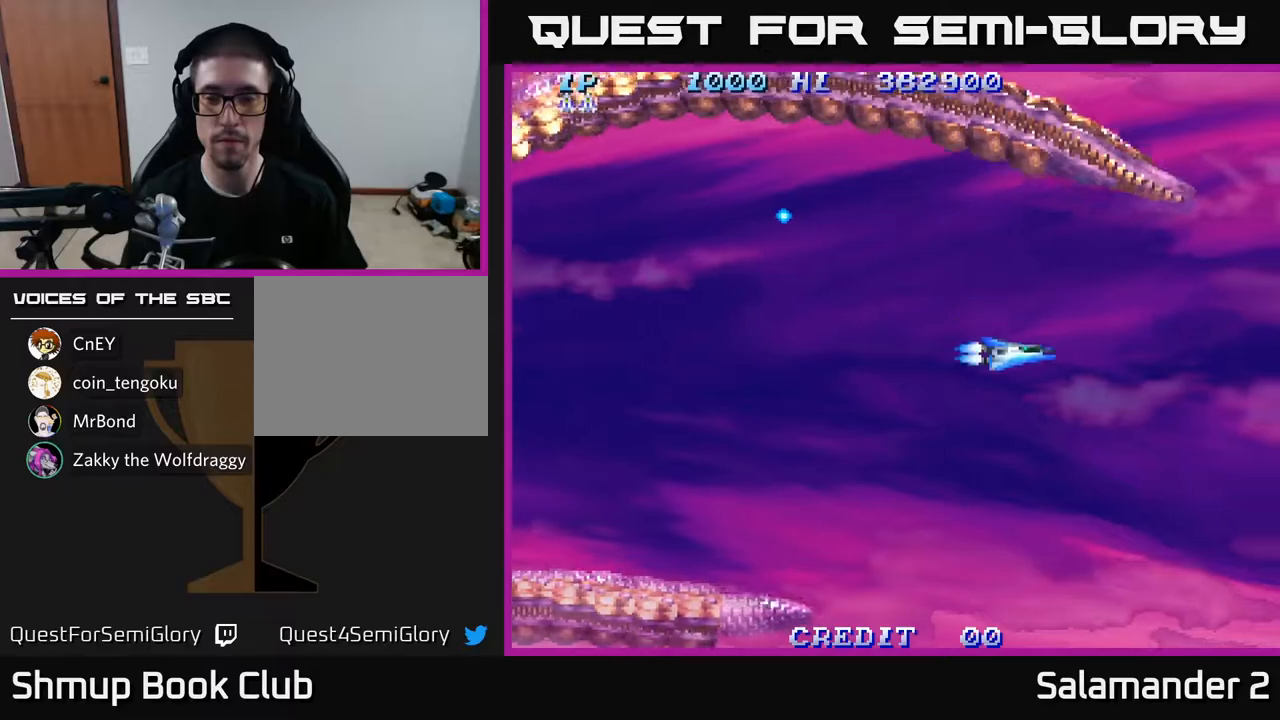
{"buttons": ["A"], "left_stick": "center", "right_stick": "center", "events": [[117, "DPAD_DOWN", "up"], [317, "DPAD_DOWN", "down"], [467, "A", "down"], [467, "DPAD_DOWN", "up"]]}
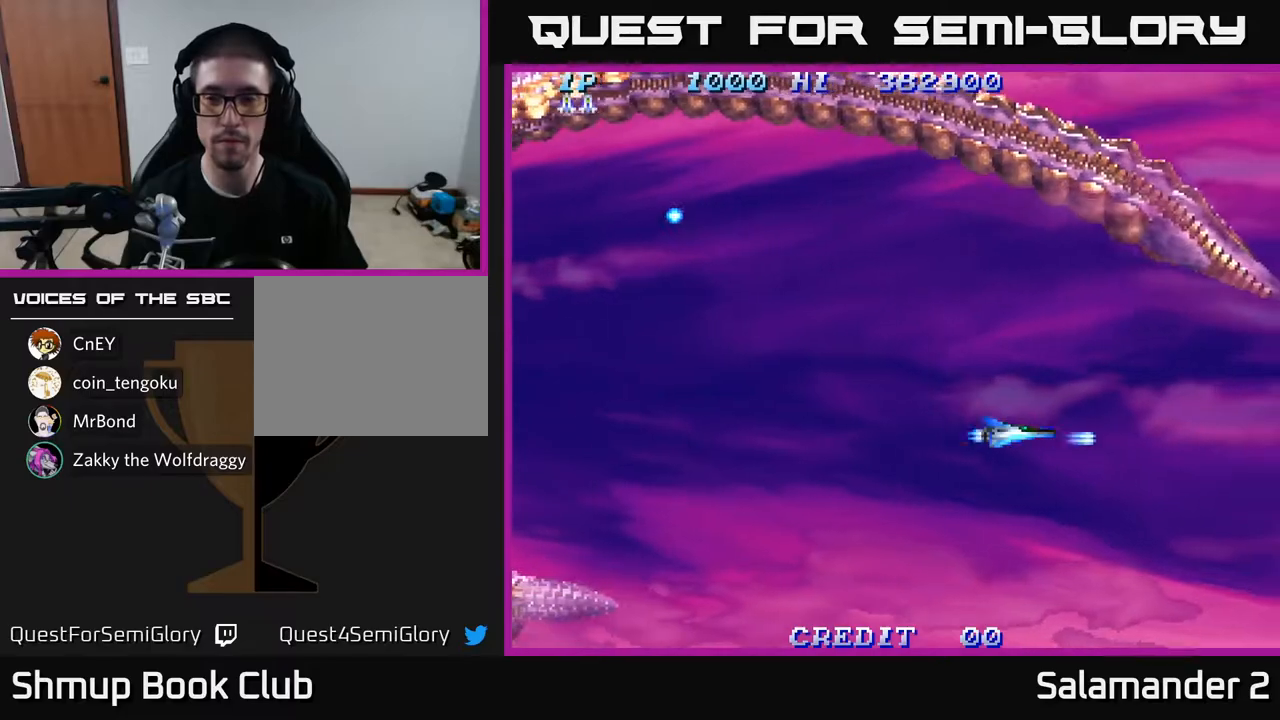
{"buttons": [], "left_stick": "center", "right_stick": "center", "events": [[83, "A", "up"], [333, "A", "down"], [467, "A", "up"]]}
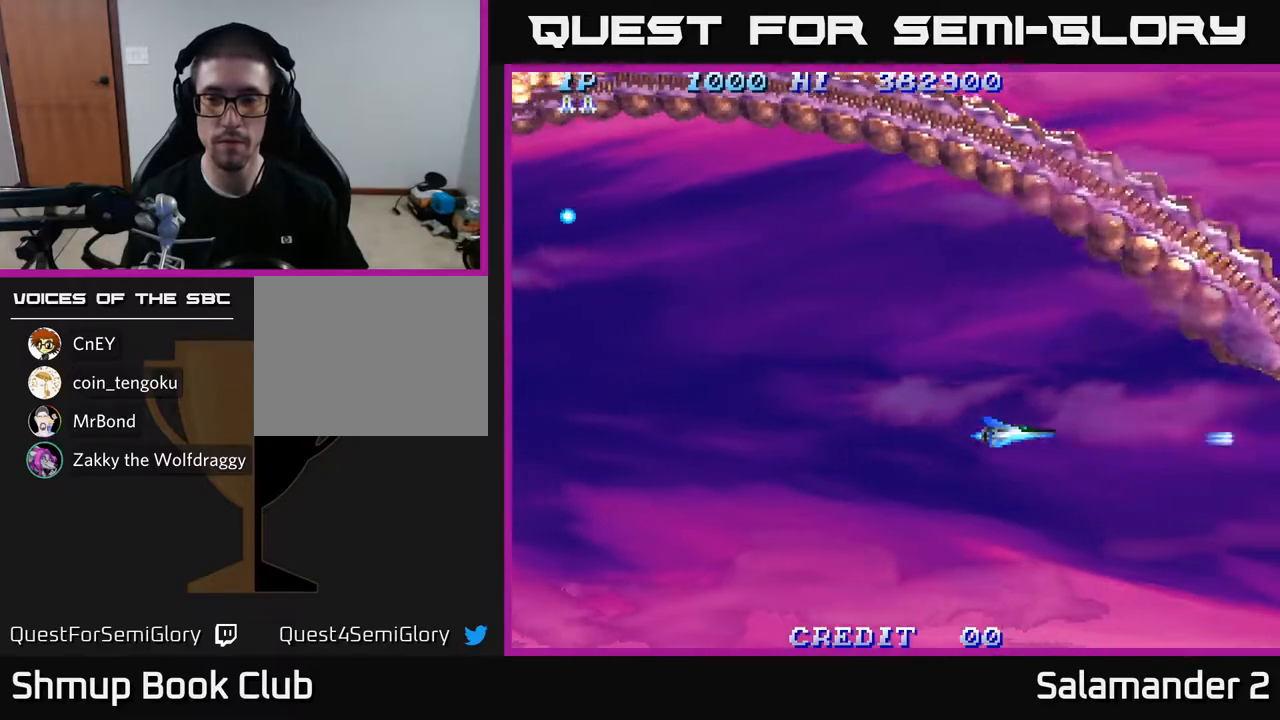
{"buttons": [], "left_stick": "center", "right_stick": "center", "events": [[50, "A", "down"], [100, "DPAD_LEFT", "down"], [183, "A", "up"], [333, "A", "down"], [417, "DPAD_LEFT", "up"], [467, "A", "up"]]}
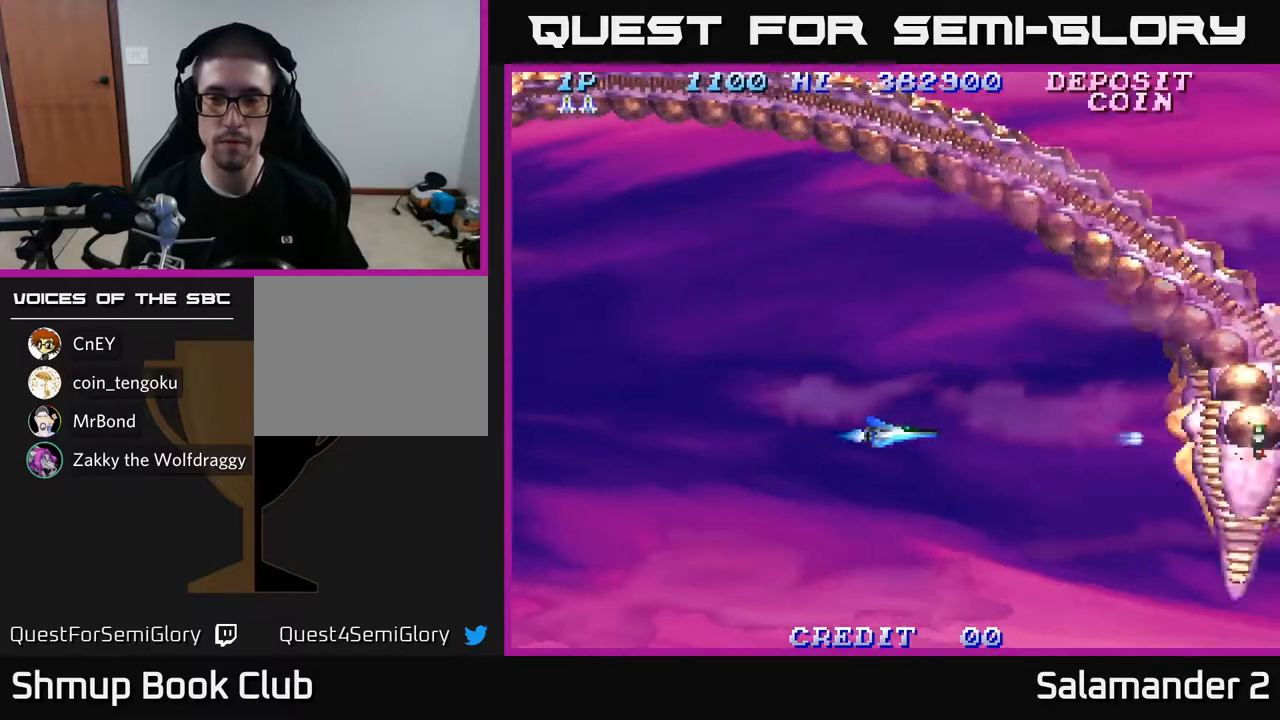
{"buttons": [], "left_stick": "center", "right_stick": "center", "events": [[317, "A", "down"], [417, "A", "up"]]}
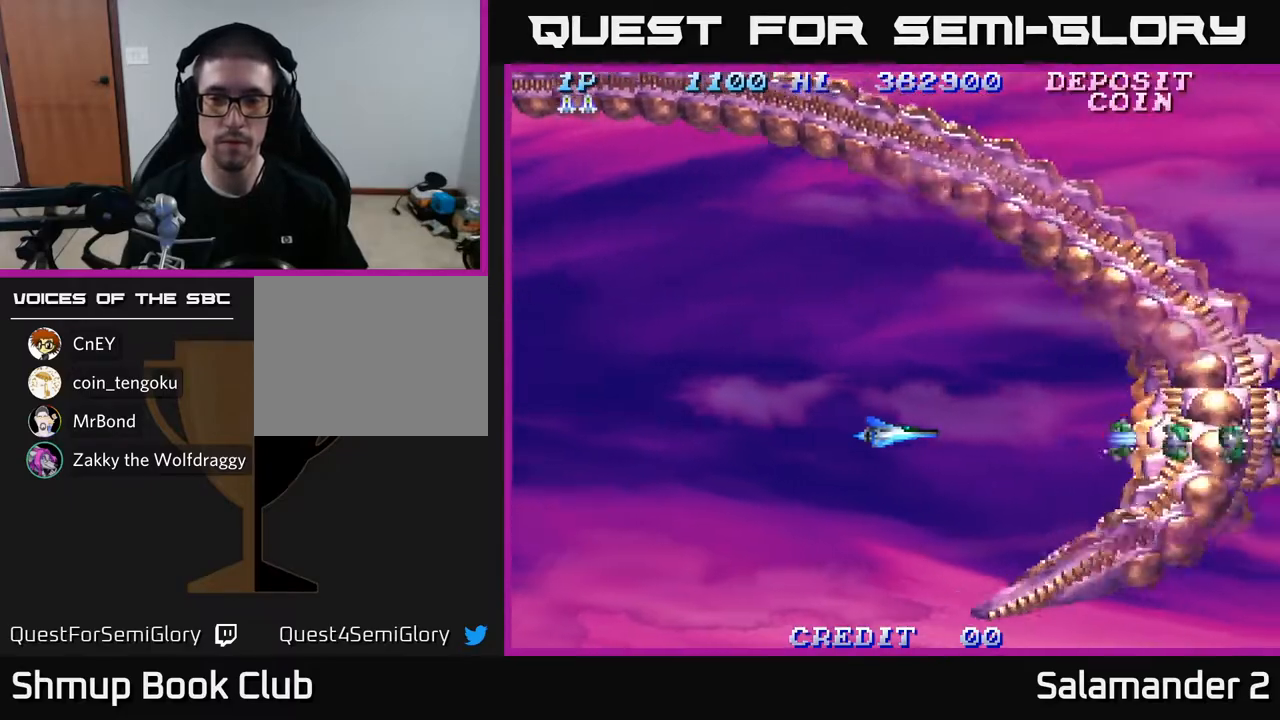
{"buttons": ["A"], "left_stick": "center", "right_stick": "center", "events": [[117, "A", "down"], [250, "A", "up"], [450, "A", "down"]]}
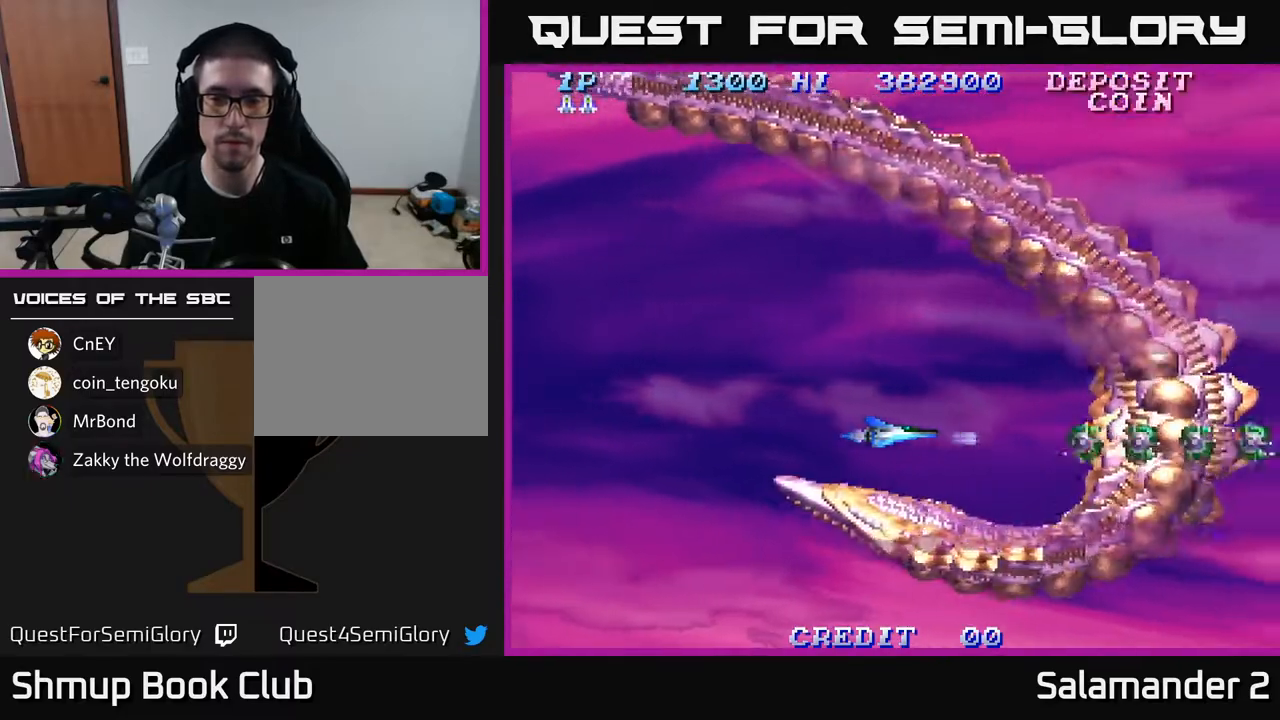
{"buttons": [], "left_stick": "center", "right_stick": "center", "events": [[83, "A", "up"], [267, "A", "down"], [383, "A", "up"]]}
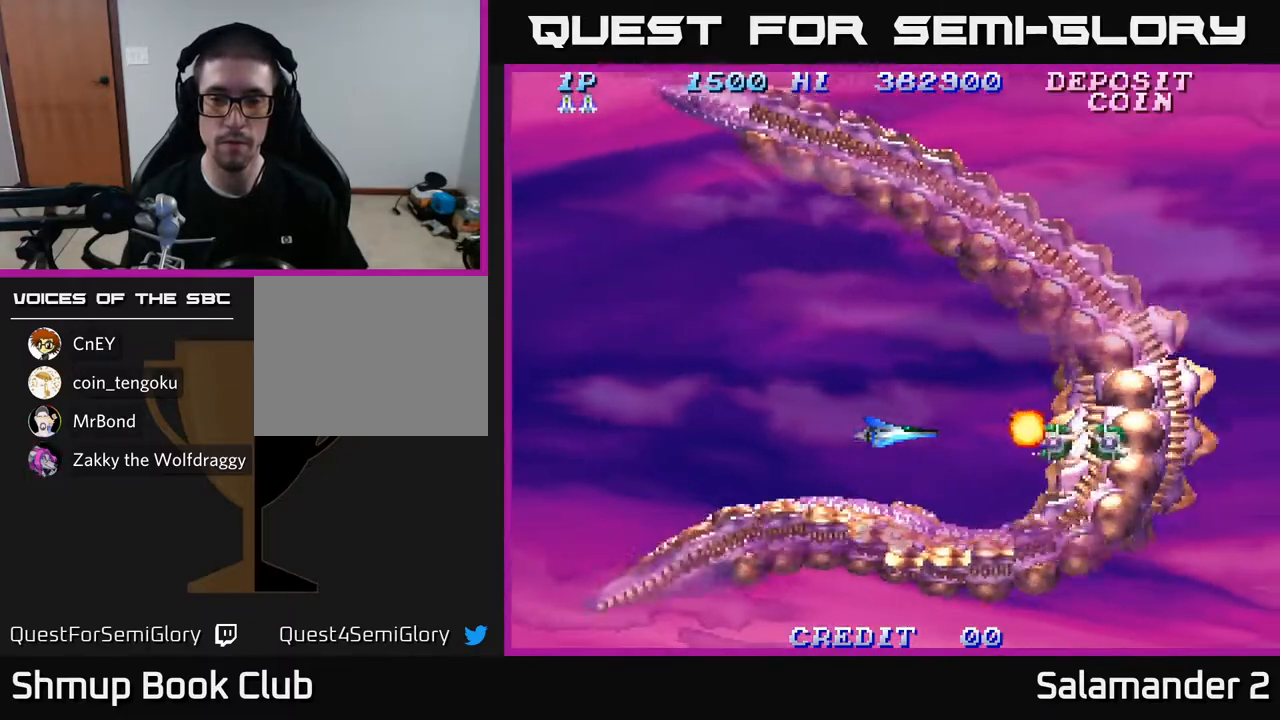
{"buttons": [], "left_stick": "center", "right_stick": "center", "events": [[50, "A", "down"], [183, "A", "up"], [317, "A", "down"], [450, "A", "up"]]}
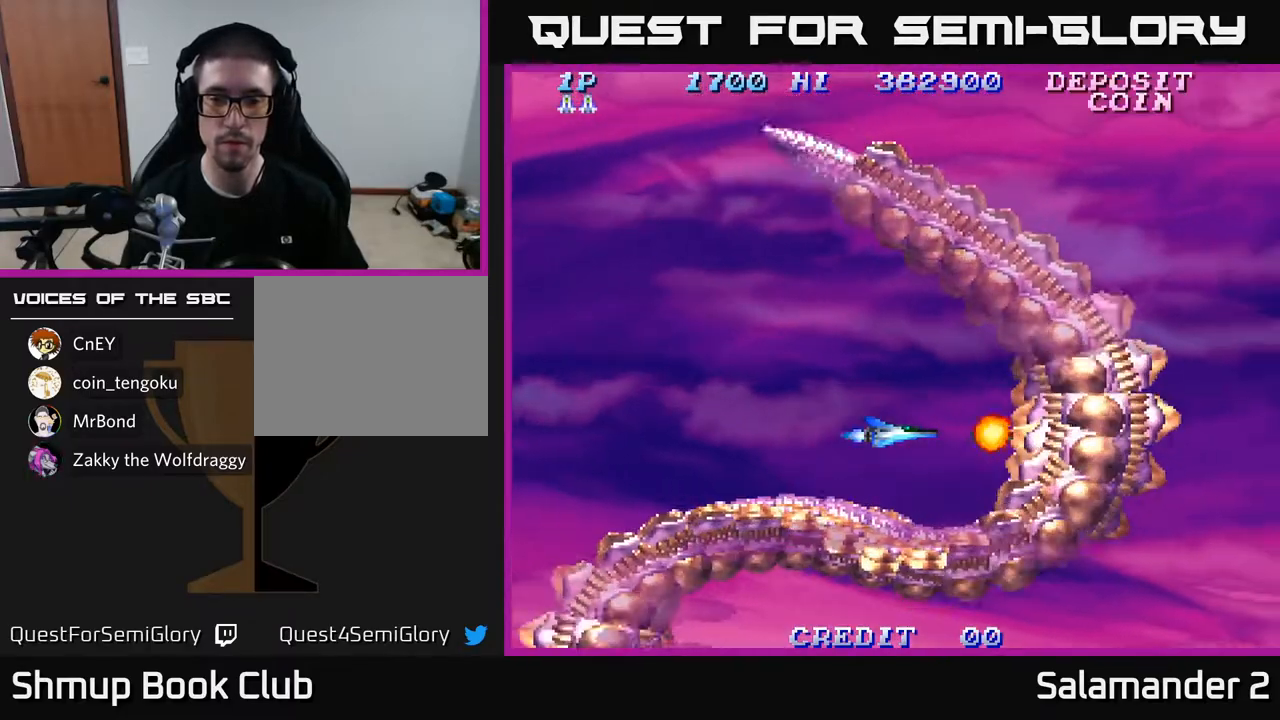
{"buttons": ["DPAD_UP", "DPAD_LEFT"], "left_stick": "center", "right_stick": "center", "events": [[350, "DPAD_RIGHT", "down"], [400, "DPAD_RIGHT", "up"], [433, "DPAD_LEFT", "down"], [483, "DPAD_UP", "down"]]}
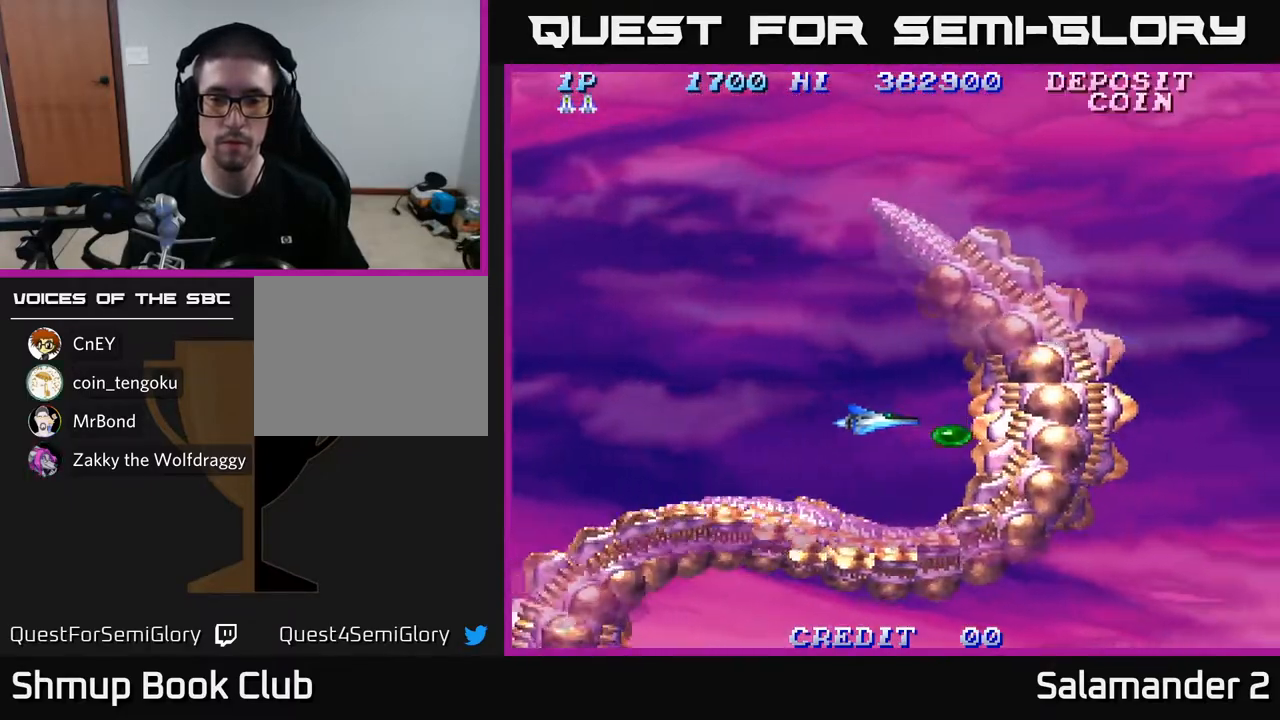
{"buttons": ["DPAD_UP", "DPAD_LEFT"], "left_stick": "center", "right_stick": "center", "events": [[100, "DPAD_LEFT", "up"], [167, "DPAD_UP", "up"], [200, "DPAD_DOWN", "down"], [300, "DPAD_RIGHT", "down"], [350, "DPAD_DOWN", "up"], [400, "DPAD_RIGHT", "up"], [433, "DPAD_LEFT", "down"], [467, "DPAD_UP", "down"]]}
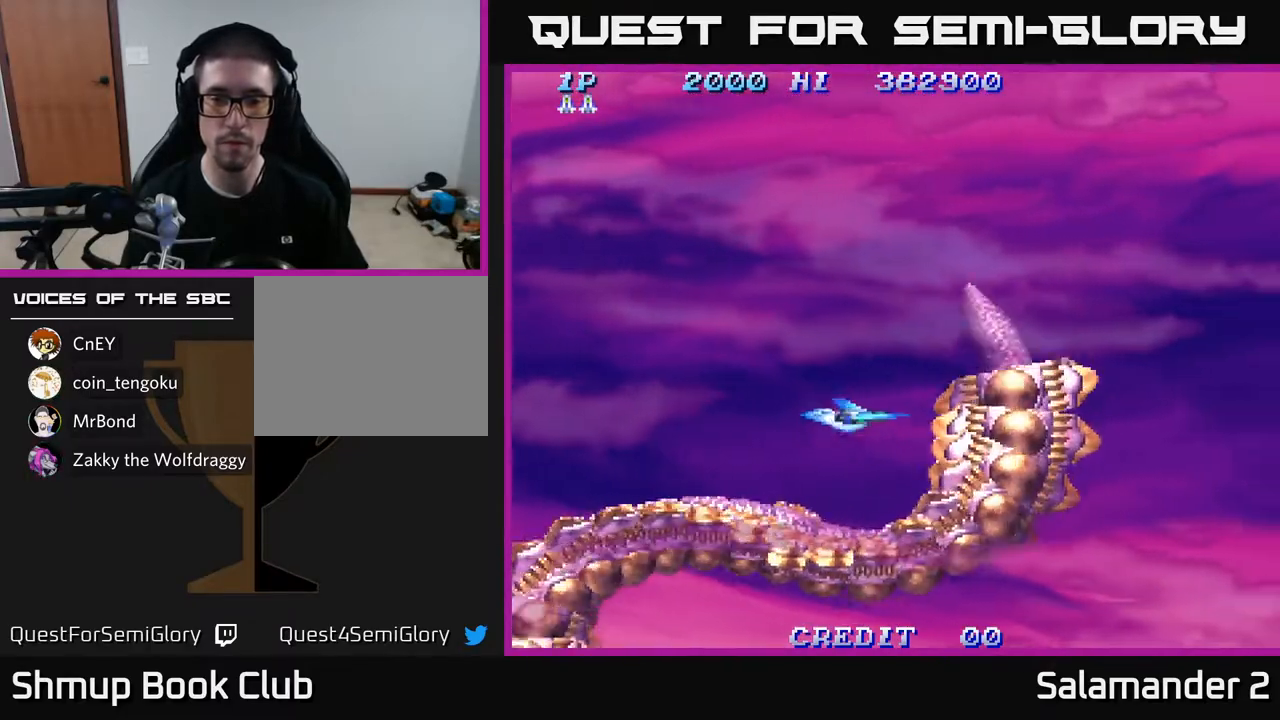
{"buttons": ["A", "DPAD_UP", "DPAD_RIGHT"], "left_stick": "center", "right_stick": "center", "events": [[33, "DPAD_LEFT", "up"], [300, "A", "down"], [383, "A", "up"], [450, "A", "down"], [467, "DPAD_RIGHT", "down"]]}
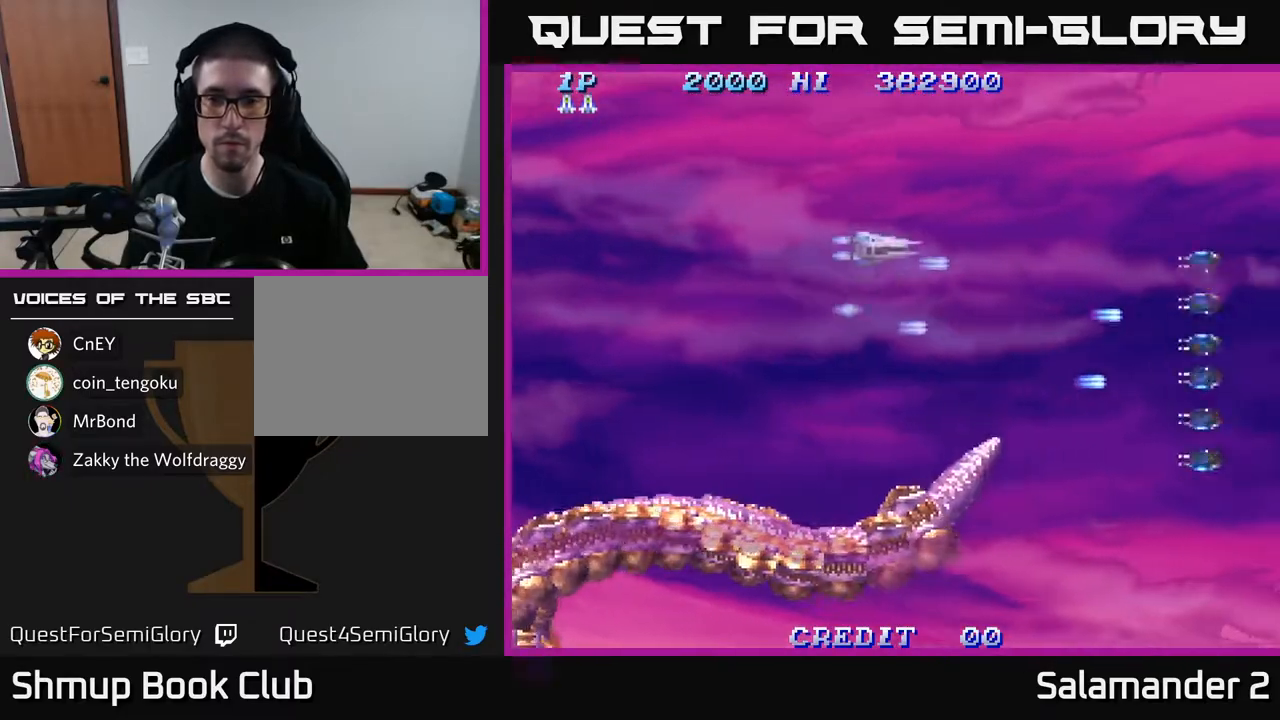
{"buttons": ["DPAD_DOWN"], "left_stick": "center", "right_stick": "center", "events": [[50, "A", "up"], [100, "DPAD_UP", "up"], [167, "DPAD_DOWN", "down"], [183, "DPAD_RIGHT", "up"], [317, "A", "down"], [433, "A", "up"]]}
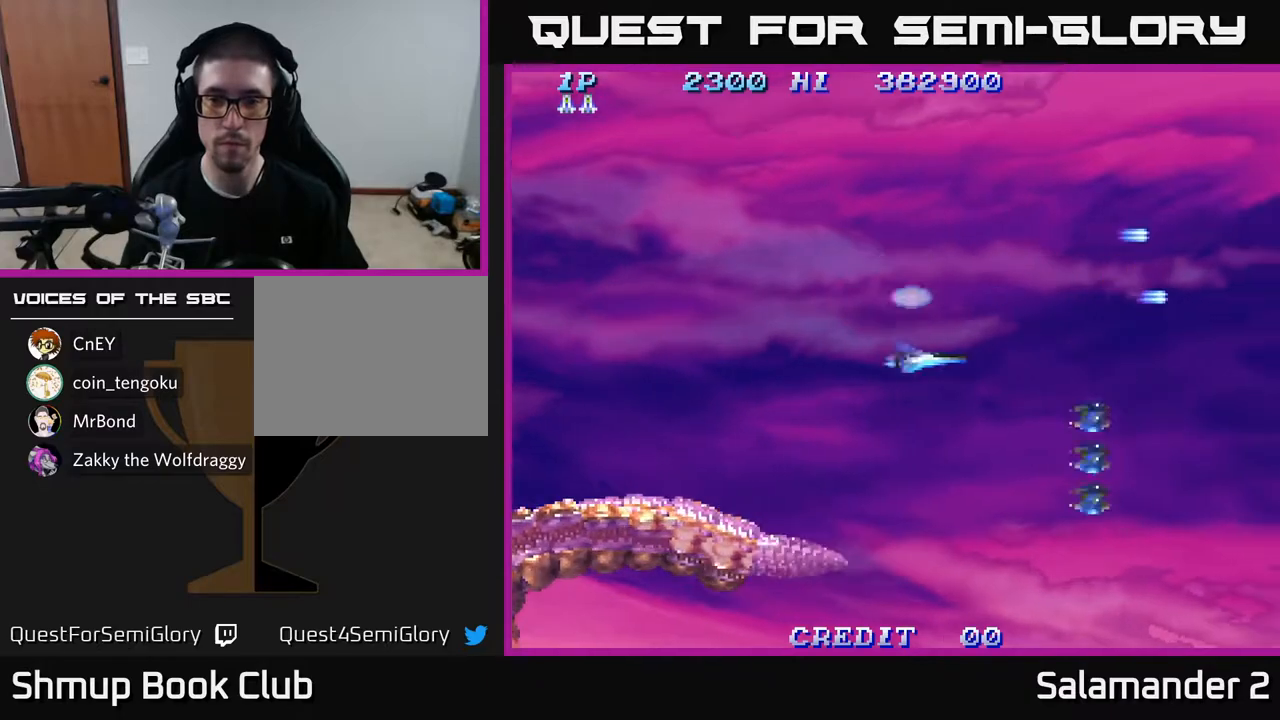
{"buttons": ["DPAD_LEFT"], "left_stick": "center", "right_stick": "center", "events": [[233, "A", "down"], [317, "A", "up"], [333, "DPAD_LEFT", "down"], [383, "A", "down"], [433, "DPAD_DOWN", "up"], [467, "A", "up"]]}
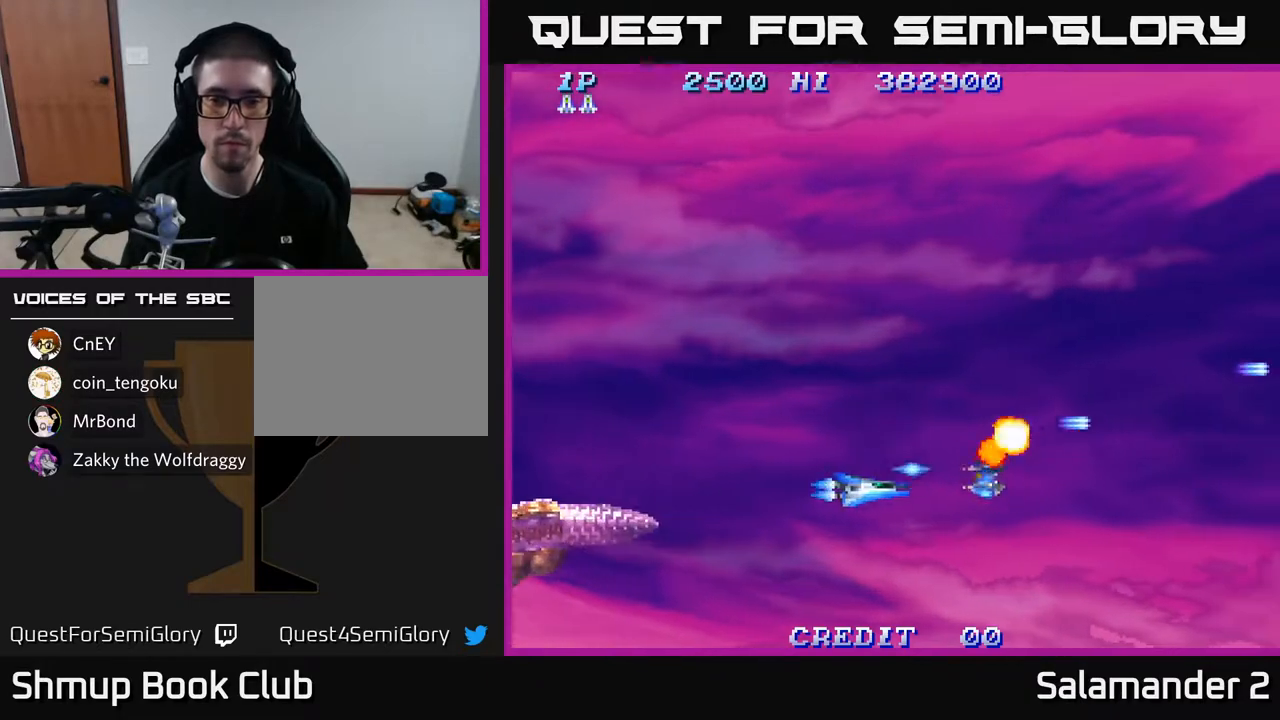
{"buttons": ["DPAD_UP"], "left_stick": "center", "right_stick": "center", "events": [[117, "DPAD_UP", "down"], [250, "DPAD_LEFT", "up"], [267, "A", "down"], [350, "A", "up"]]}
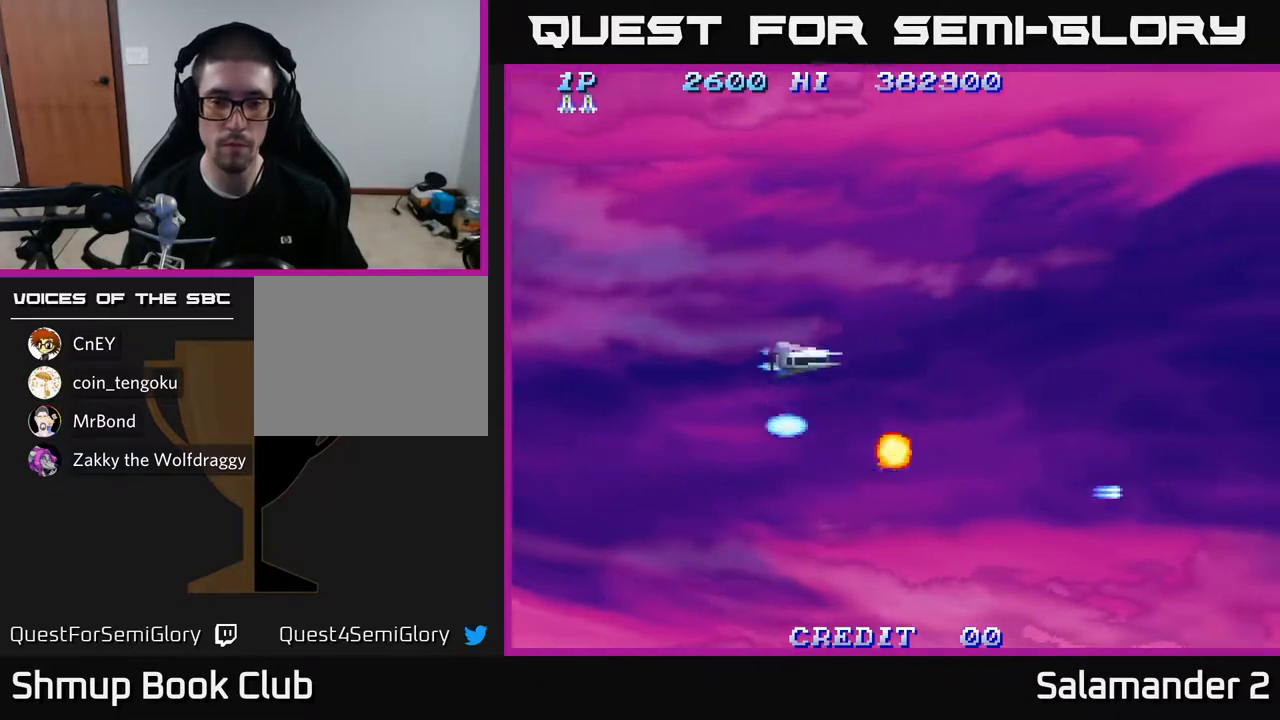
{"buttons": ["DPAD_UP"], "left_stick": "center", "right_stick": "center", "events": [[133, "DPAD_RIGHT", "down"], [133, "DPAD_UP", "up"], [283, "DPAD_UP", "down"], [333, "A", "down"], [433, "A", "up"], [500, "DPAD_RIGHT", "up"]]}